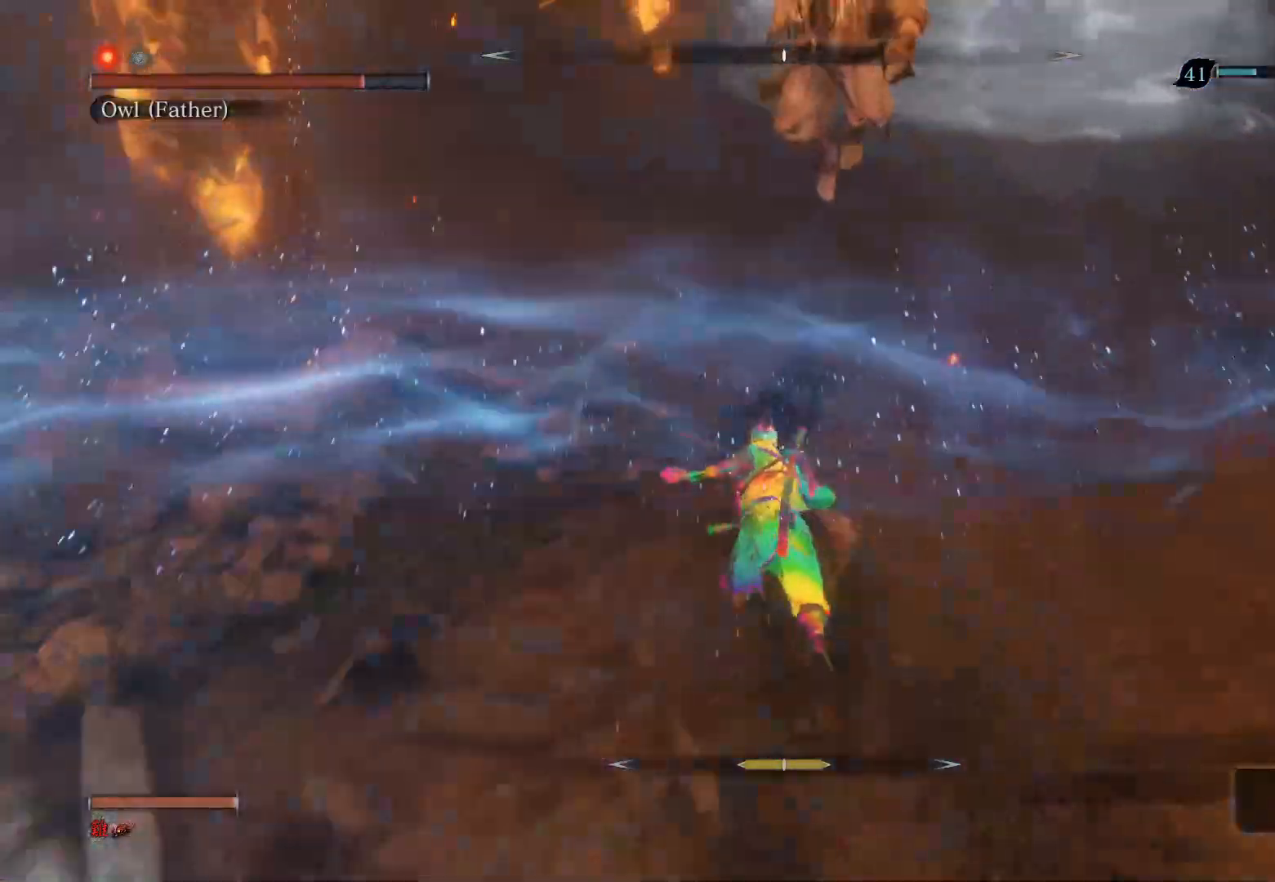
Gameplay with a controller (PlayStation layout); each line is a JSON object with the inputs held at the frame after it. "events" lists button and stick changes between this image and that frame as [ms after this image, input, new state], when the widget could be followed in between.
{"buttons": ["R1"], "left_stick": "up", "right_stick": "center", "events": [[283, "R1", "down"], [400, "CIRCLE", "up"], [400, "R1", "up"], [467, "R1", "down"]]}
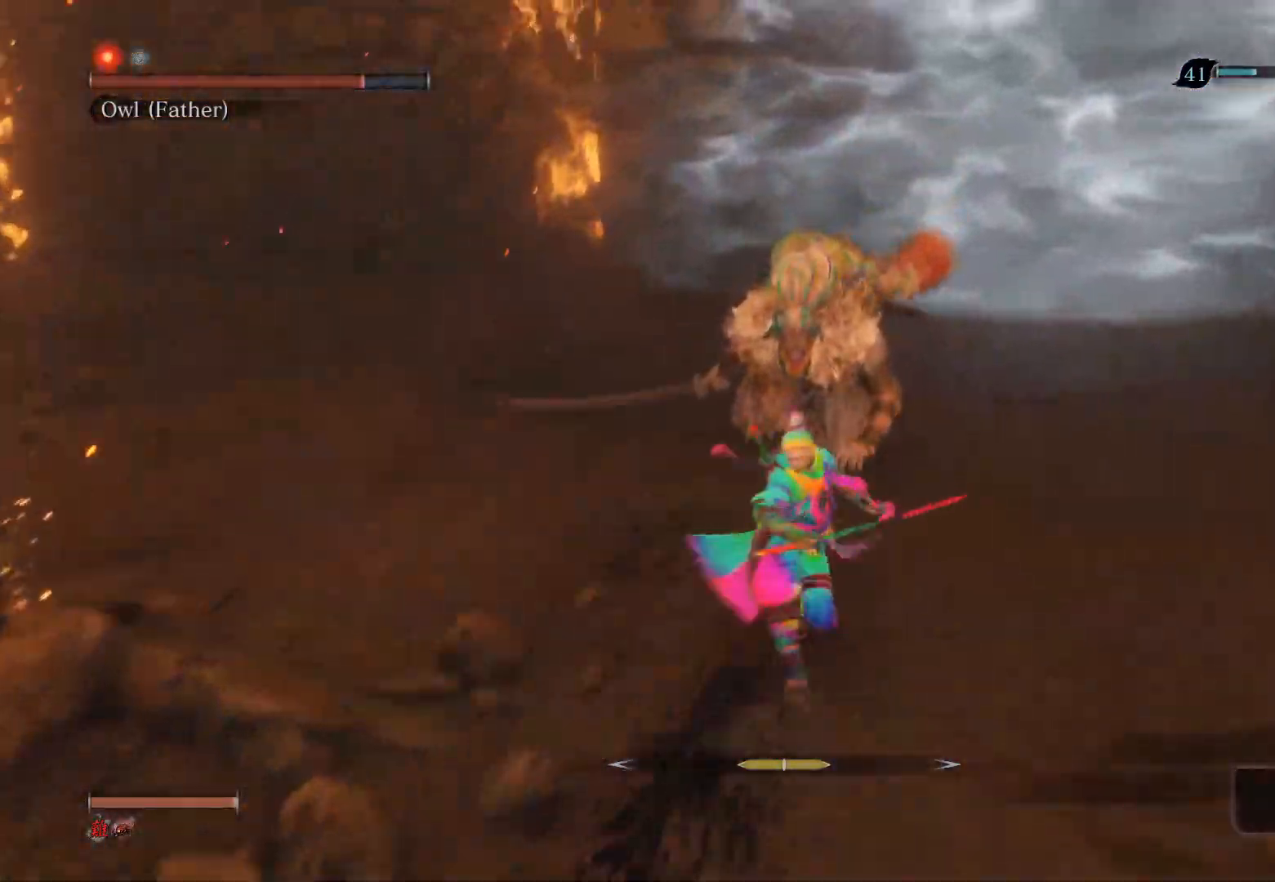
{"buttons": [], "left_stick": "center", "right_stick": "center", "events": [[100, "R1", "up"], [367, "left_stick", "center"], [367, "right_stick", "right"], [483, "right_stick", "center"]]}
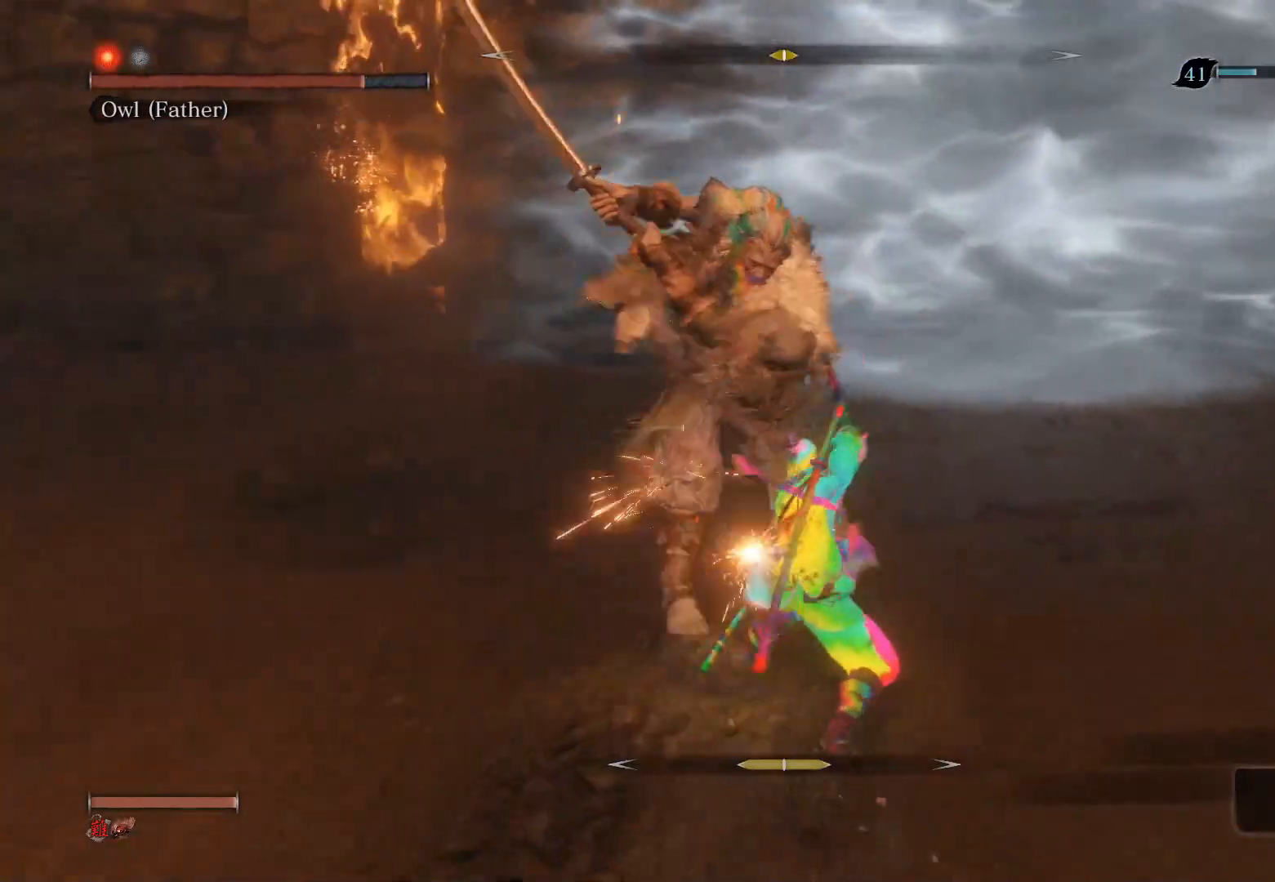
{"buttons": [], "left_stick": "left", "right_stick": "center", "events": [[433, "left_stick", "left"]]}
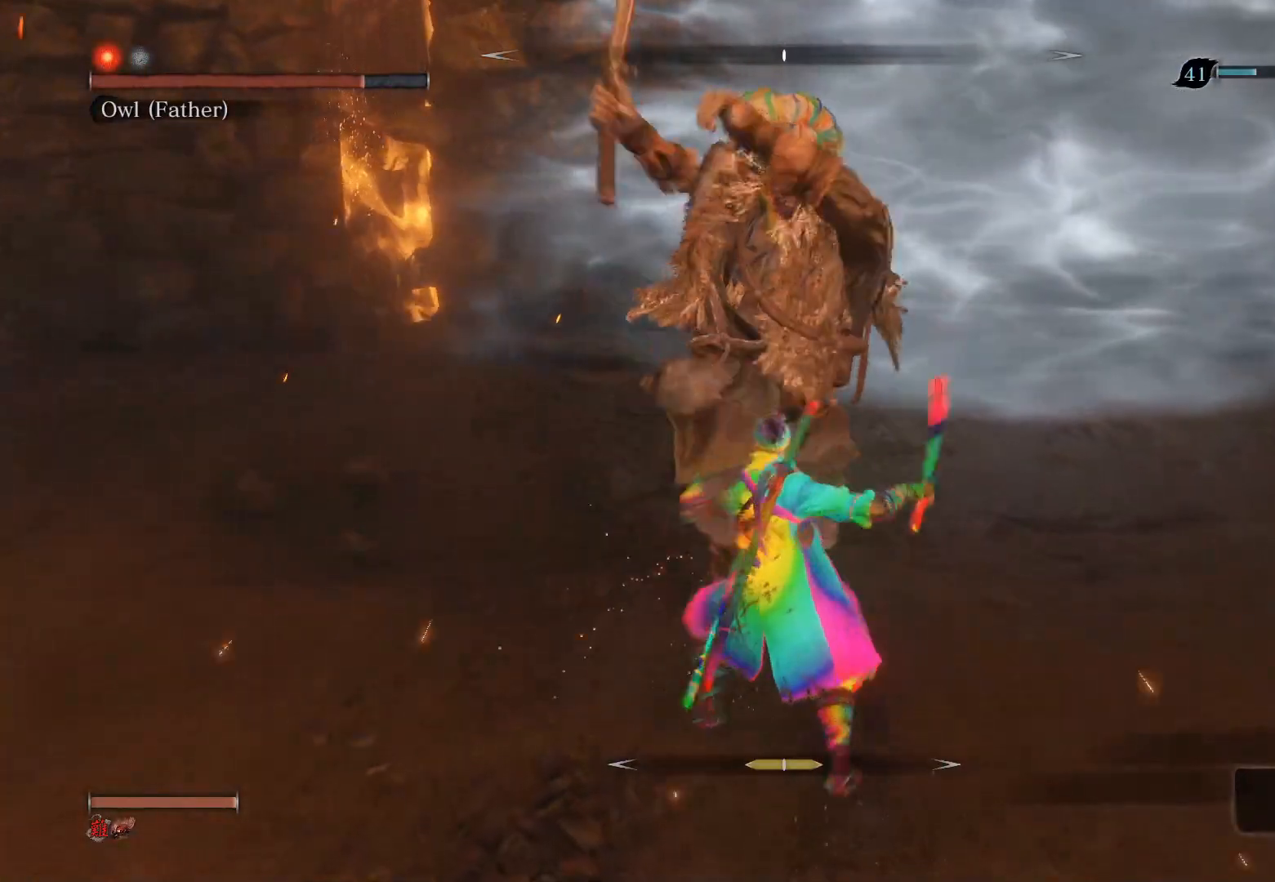
{"buttons": ["R1", "R3"], "left_stick": "up", "right_stick": "up-right", "events": [[83, "CIRCLE", "down"], [150, "left_stick", "up"], [283, "CIRCLE", "up"], [400, "R1", "down"], [400, "R3", "down"], [450, "right_stick", "up-right"]]}
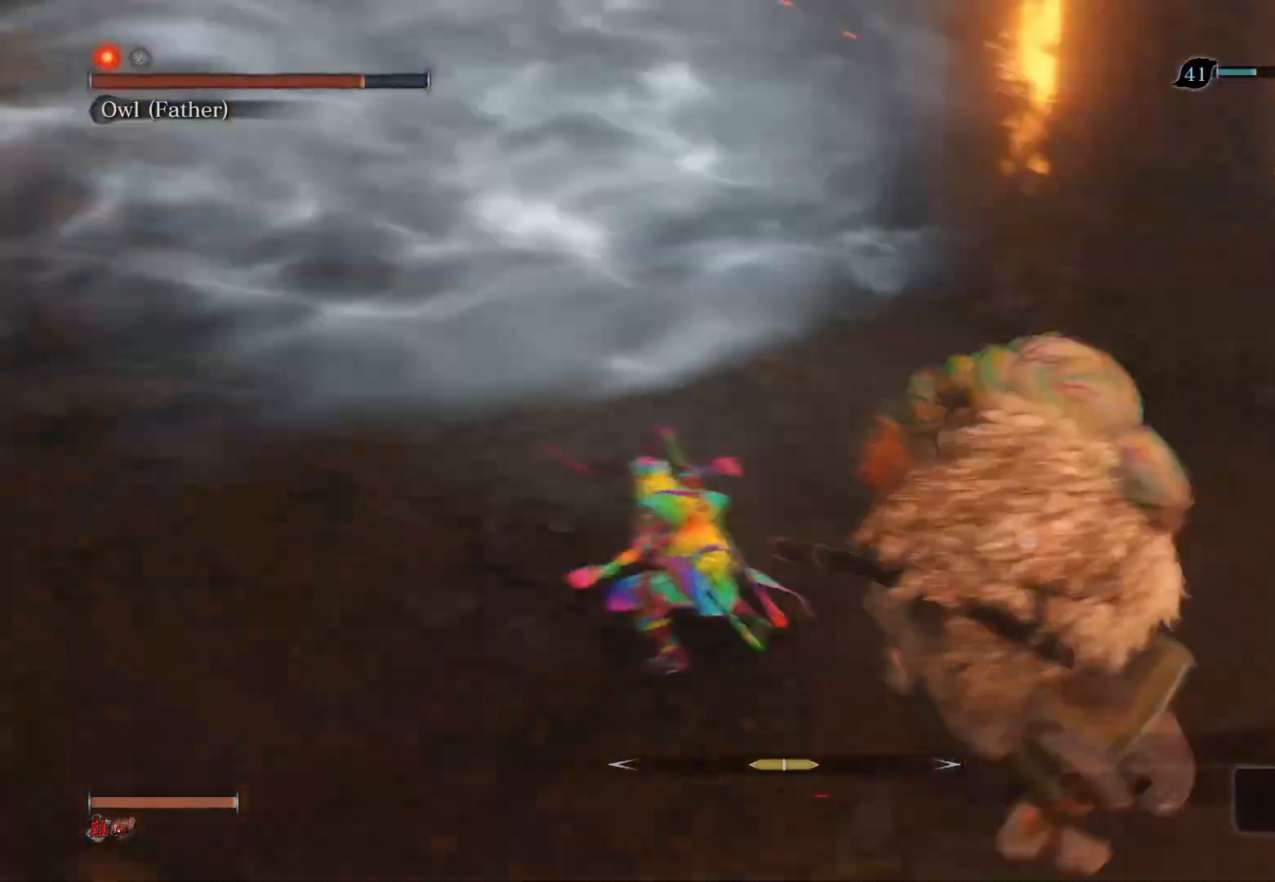
{"buttons": [], "left_stick": "up", "right_stick": "center", "events": [[50, "right_stick", "center"], [117, "R3", "up"], [200, "R1", "up"], [200, "left_stick", "center"], [483, "left_stick", "up"]]}
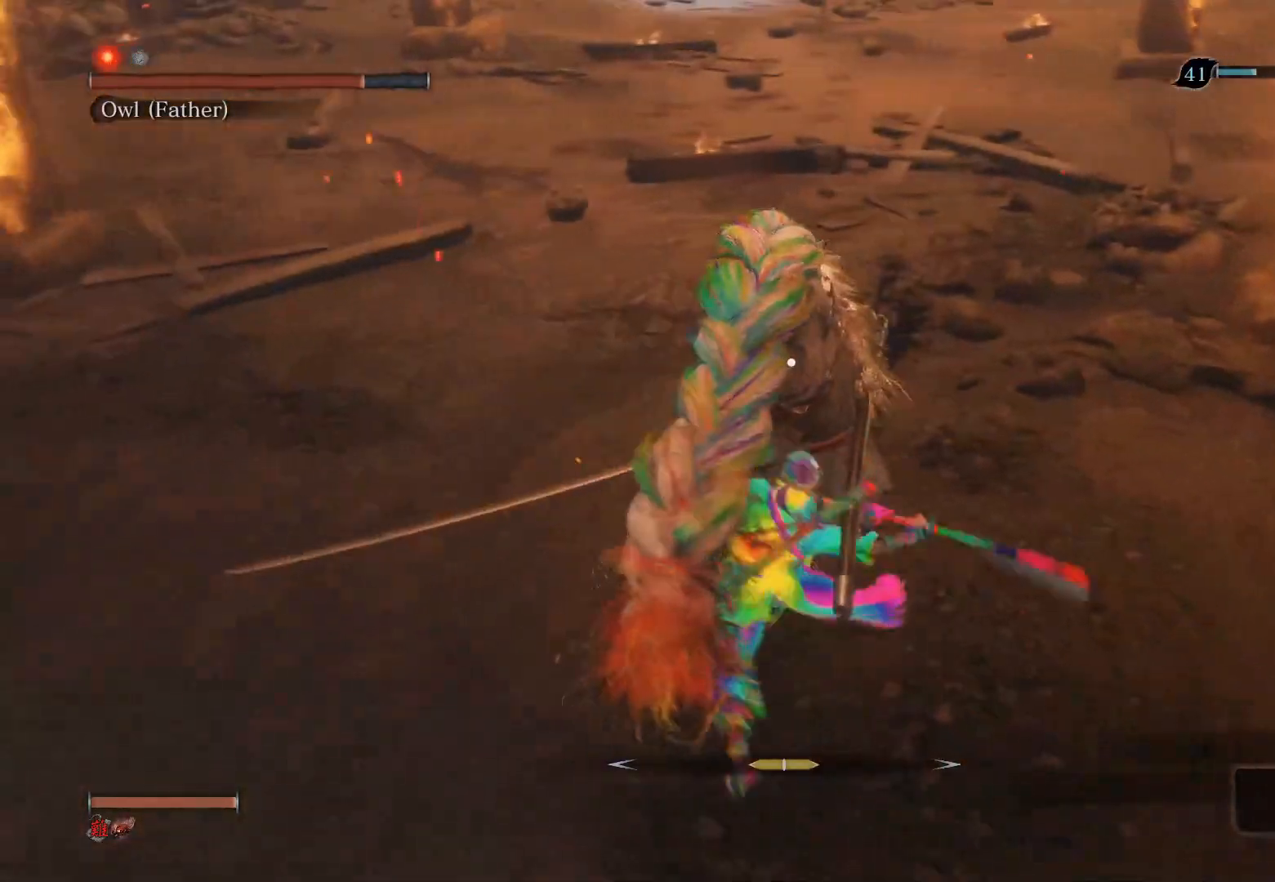
{"buttons": [], "left_stick": "up", "right_stick": "center", "events": [[17, "R1", "down"], [117, "R1", "up"], [200, "R1", "down"], [333, "R1", "up"]]}
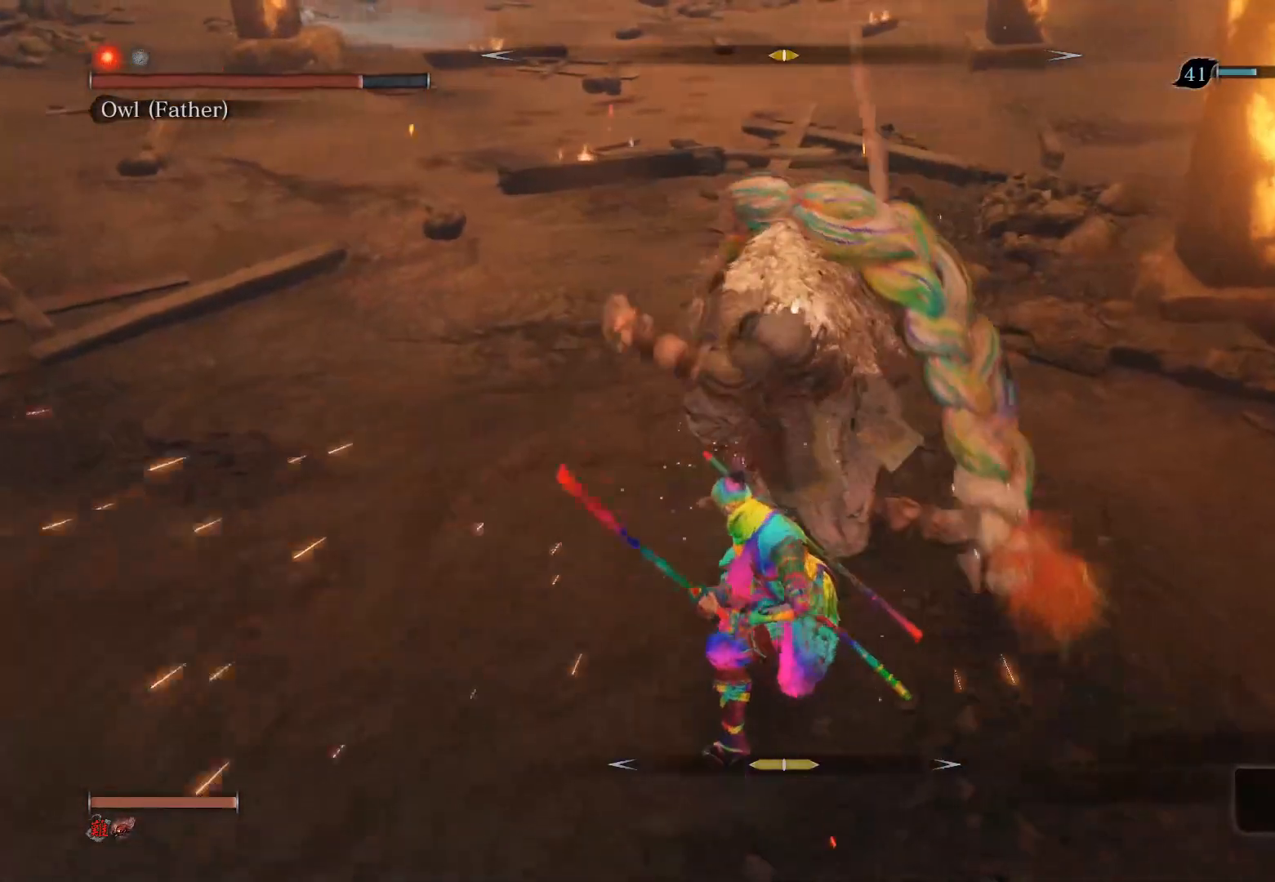
{"buttons": ["R1"], "left_stick": "up-left", "right_stick": "center", "events": [[83, "R1", "down"], [183, "R1", "up"], [267, "R1", "down"], [450, "left_stick", "up-left"]]}
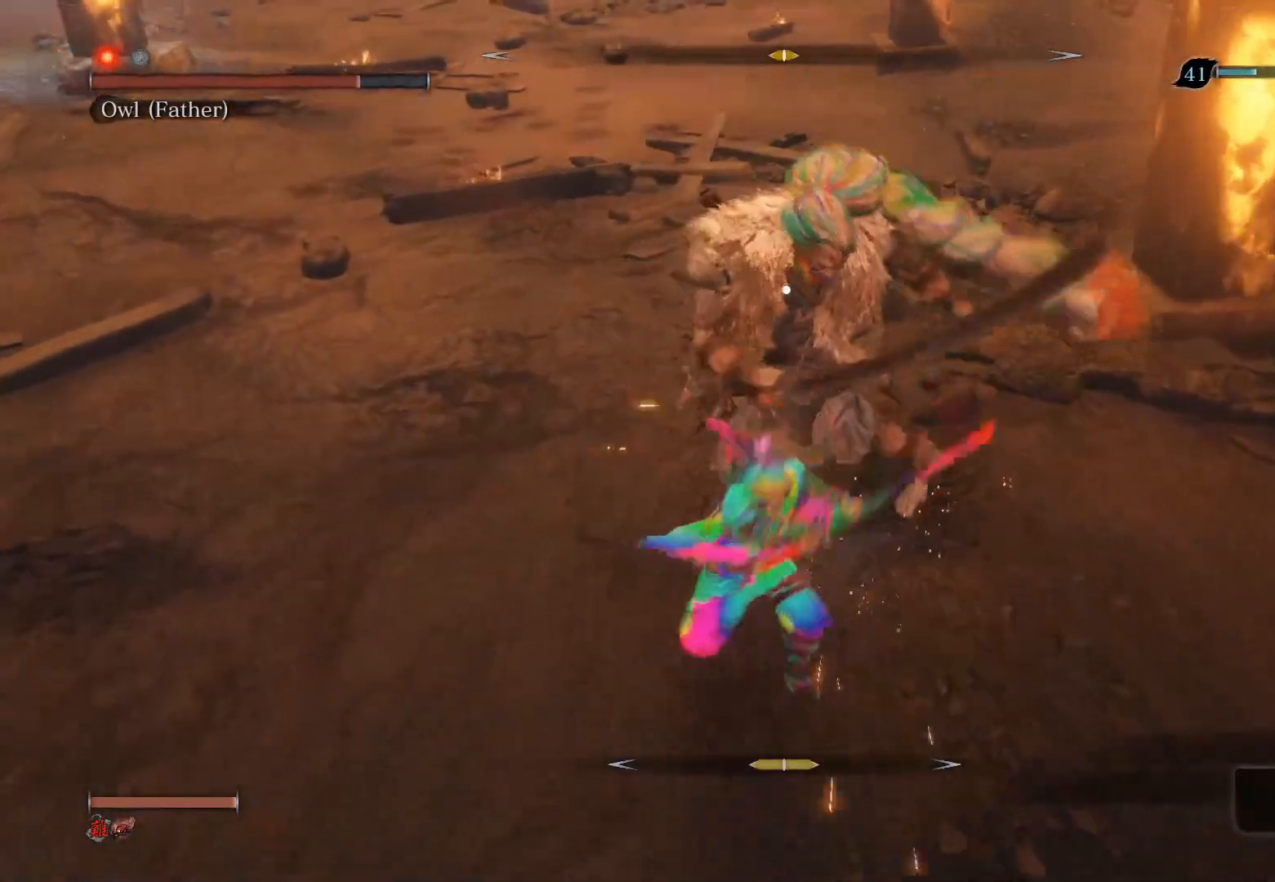
{"buttons": ["R3"], "left_stick": "center", "right_stick": "center", "events": [[17, "R1", "up"], [150, "left_stick", "center"], [383, "R3", "down"]]}
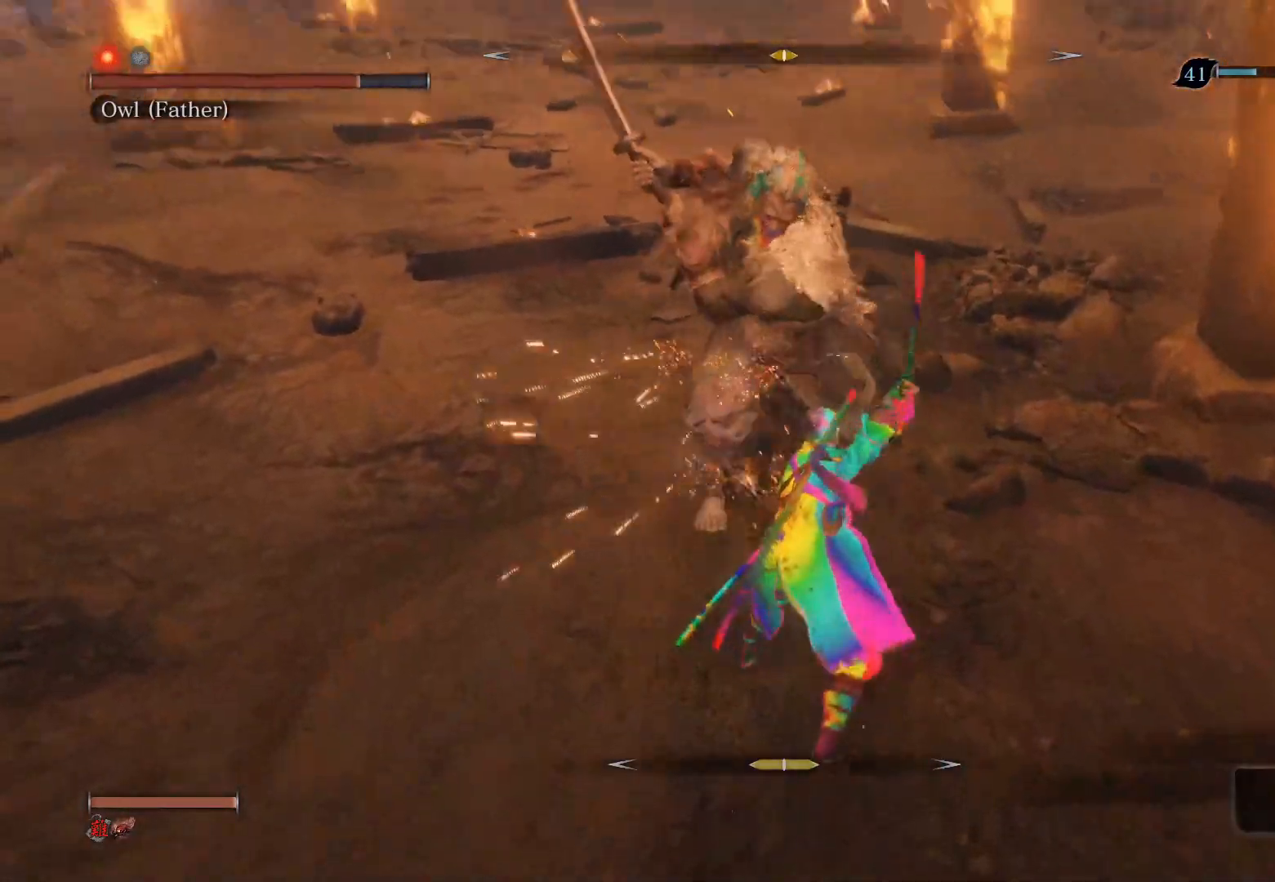
{"buttons": ["L1"], "left_stick": "up", "right_stick": "center", "events": [[33, "R3", "up"], [350, "left_stick", "up"], [483, "L1", "down"]]}
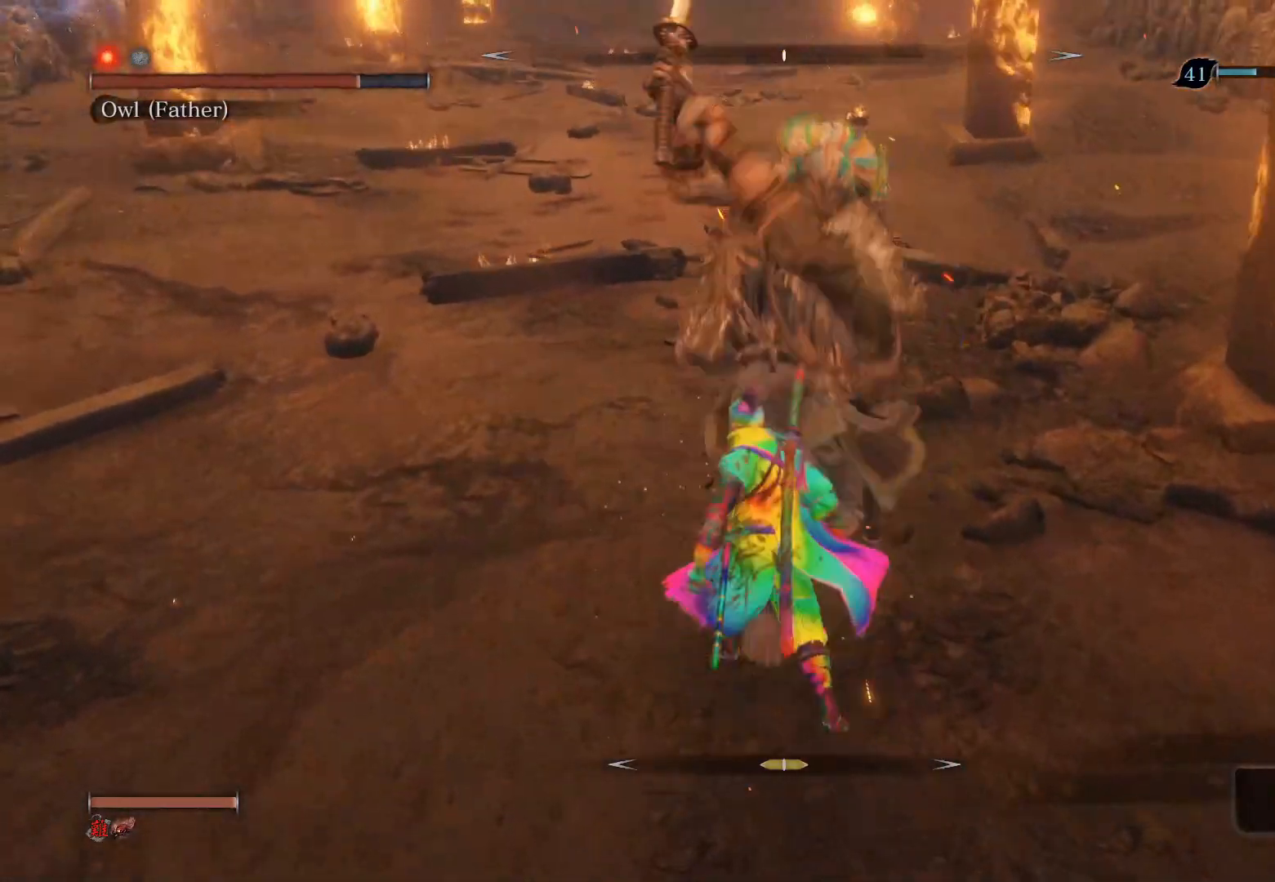
{"buttons": [], "left_stick": "up", "right_stick": "center", "events": [[83, "CIRCLE", "down"], [83, "L3", "down"], [183, "L3", "up"], [200, "L1", "up"], [217, "CIRCLE", "up"], [350, "left_stick", "up-left"], [450, "left_stick", "up"]]}
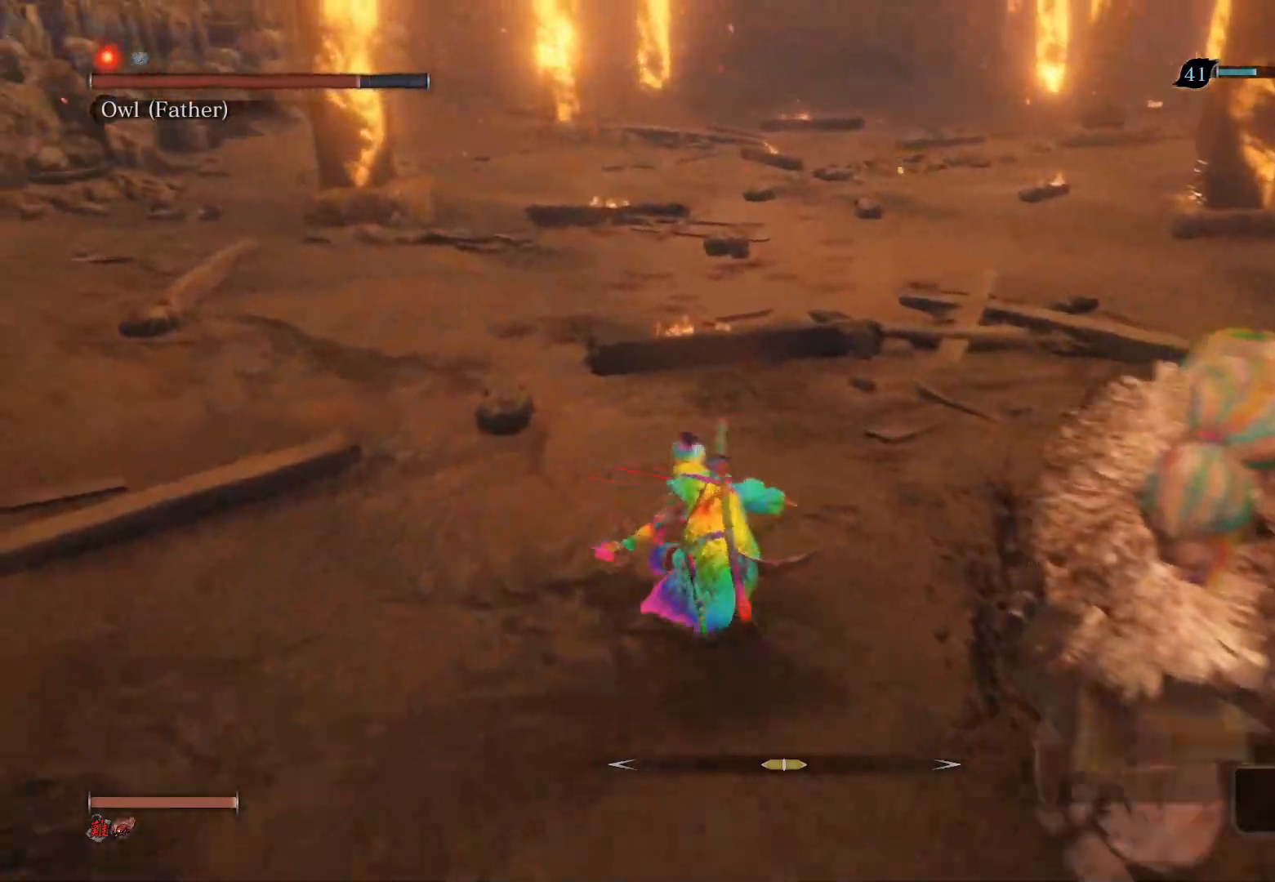
{"buttons": ["R1", "R3"], "left_stick": "right", "right_stick": "right", "events": [[50, "R1", "down"], [67, "left_stick", "up-right"], [217, "R1", "up"], [283, "left_stick", "right"], [317, "R1", "down"], [317, "R3", "down"], [317, "right_stick", "down"], [400, "right_stick", "center"], [467, "right_stick", "right"]]}
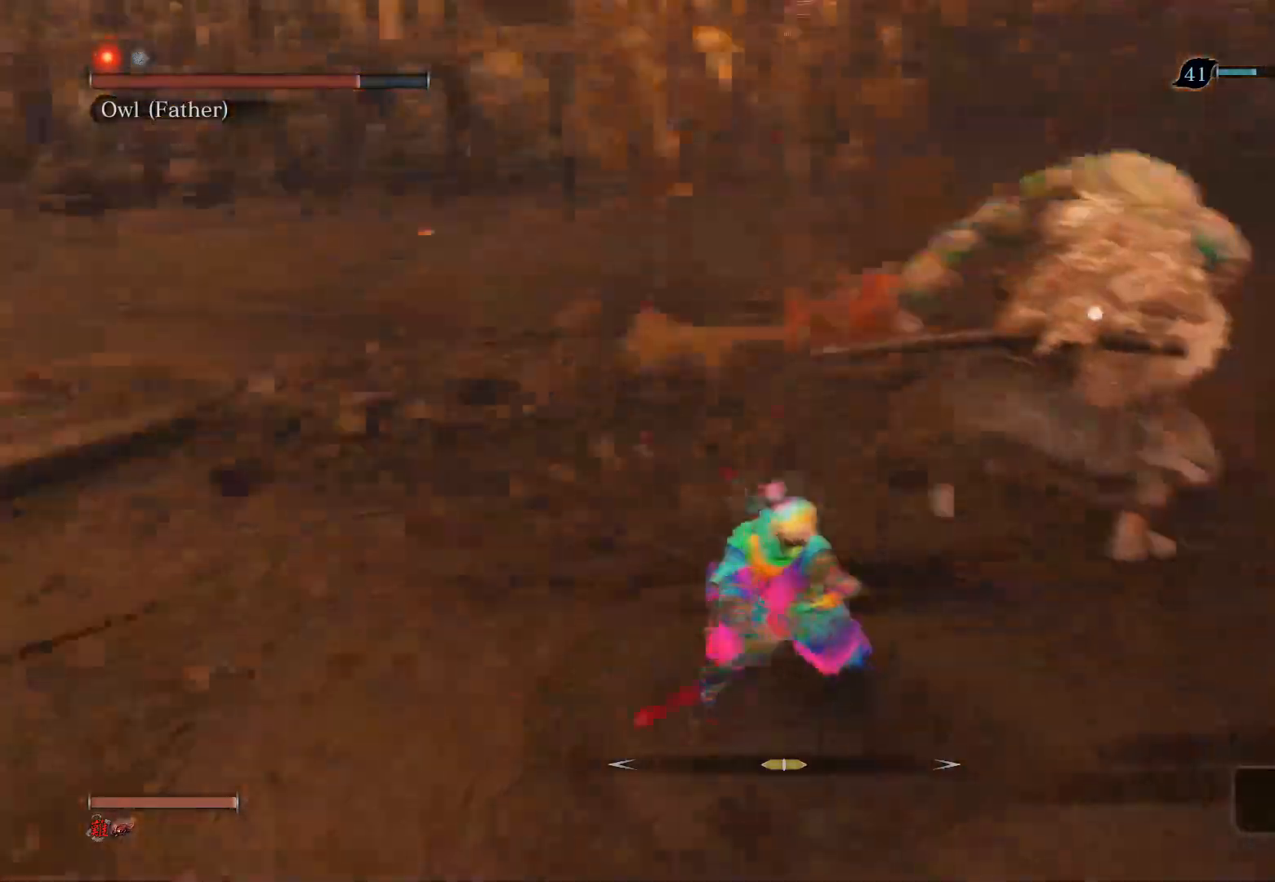
{"buttons": ["R1"], "left_stick": "up", "right_stick": "center", "events": [[33, "R3", "up"], [67, "R1", "up"], [150, "R1", "down"], [183, "left_stick", "up"], [183, "right_stick", "center"], [233, "left_stick", "up-left"], [267, "R1", "up"], [300, "R1", "down"], [500, "left_stick", "up"]]}
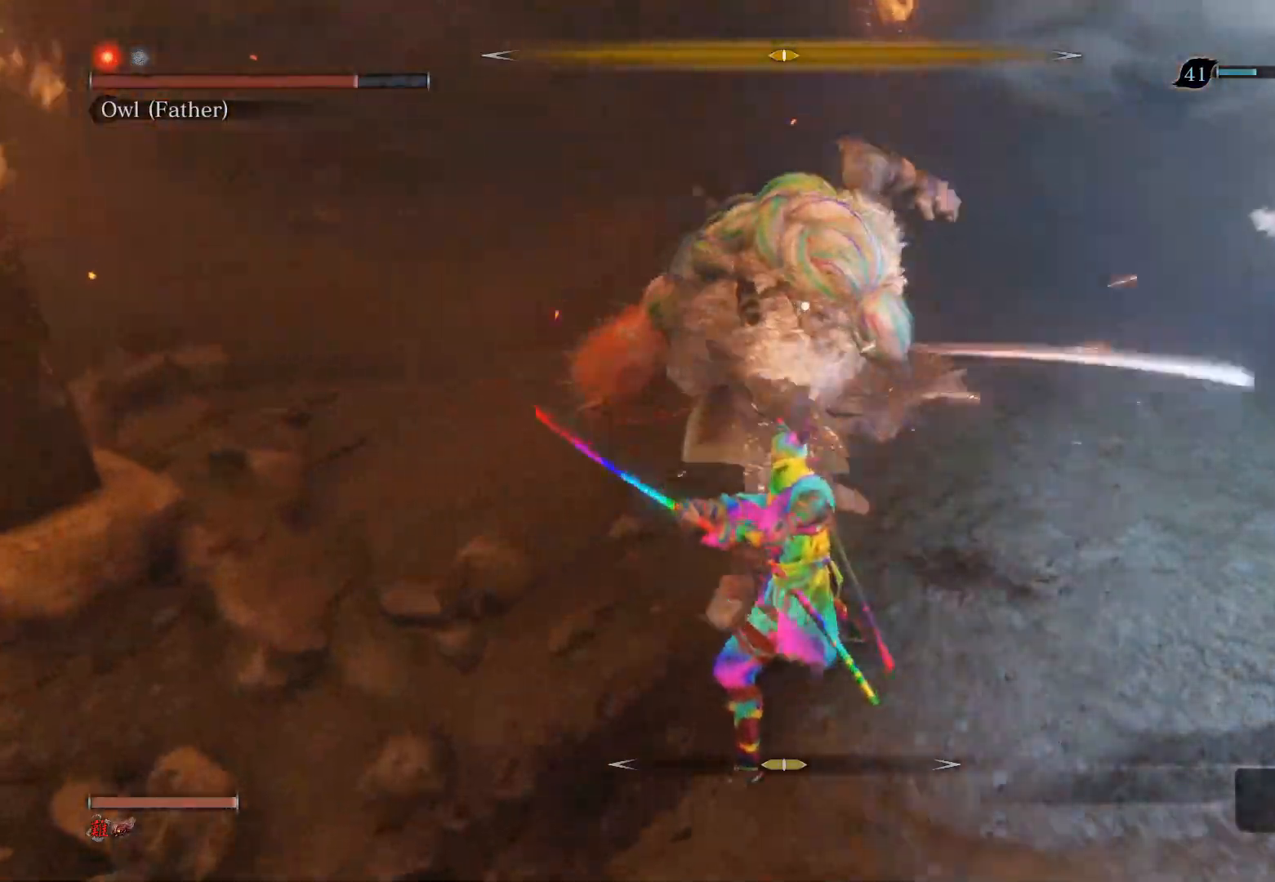
{"buttons": ["R1"], "left_stick": "up-right", "right_stick": "center", "events": [[83, "R1", "up"], [233, "left_stick", "up-right"], [400, "R1", "down"]]}
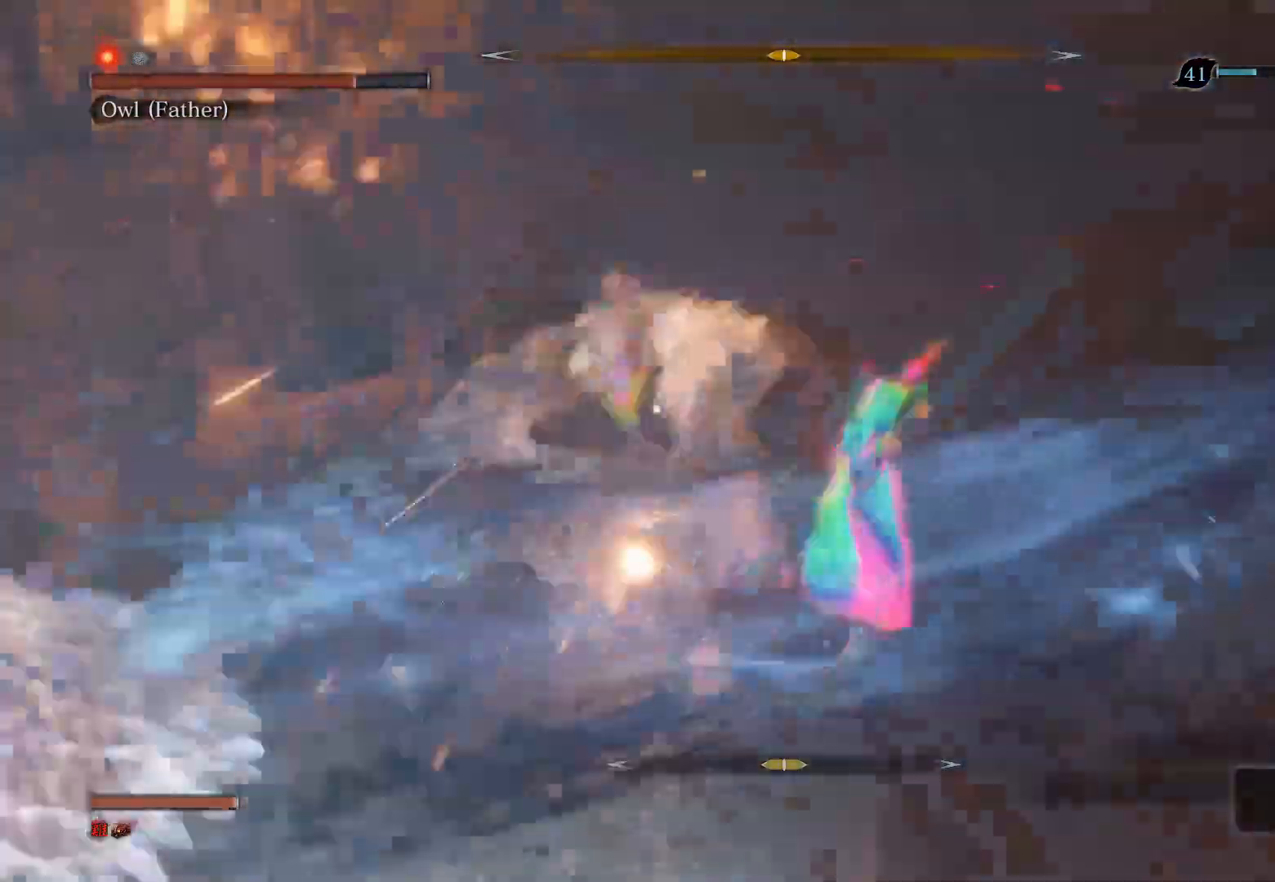
{"buttons": ["R1"], "left_stick": "center", "right_stick": "center", "events": [[67, "left_stick", "center"], [100, "R1", "up"], [483, "R1", "down"]]}
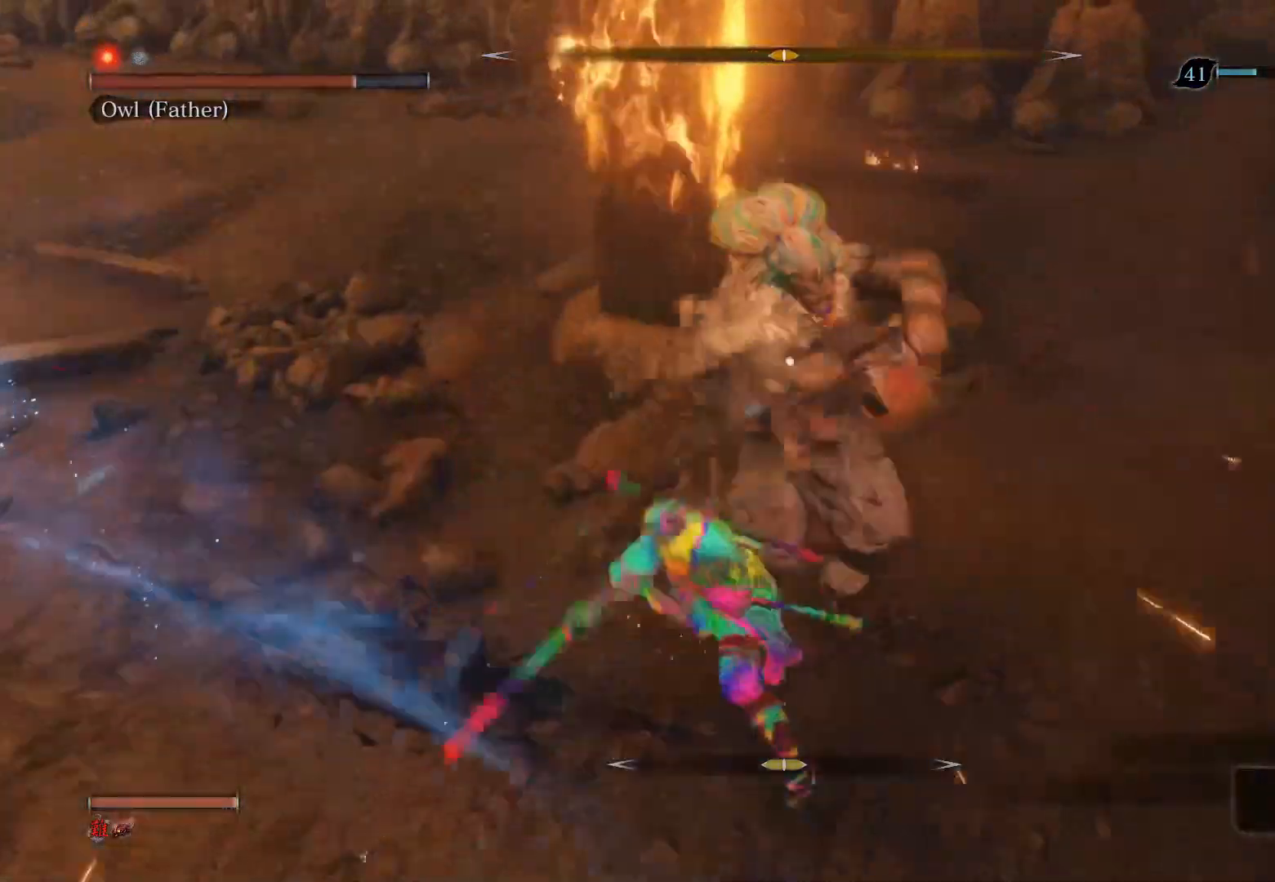
{"buttons": [], "left_stick": "center", "right_stick": "center", "events": [[133, "R1", "up"]]}
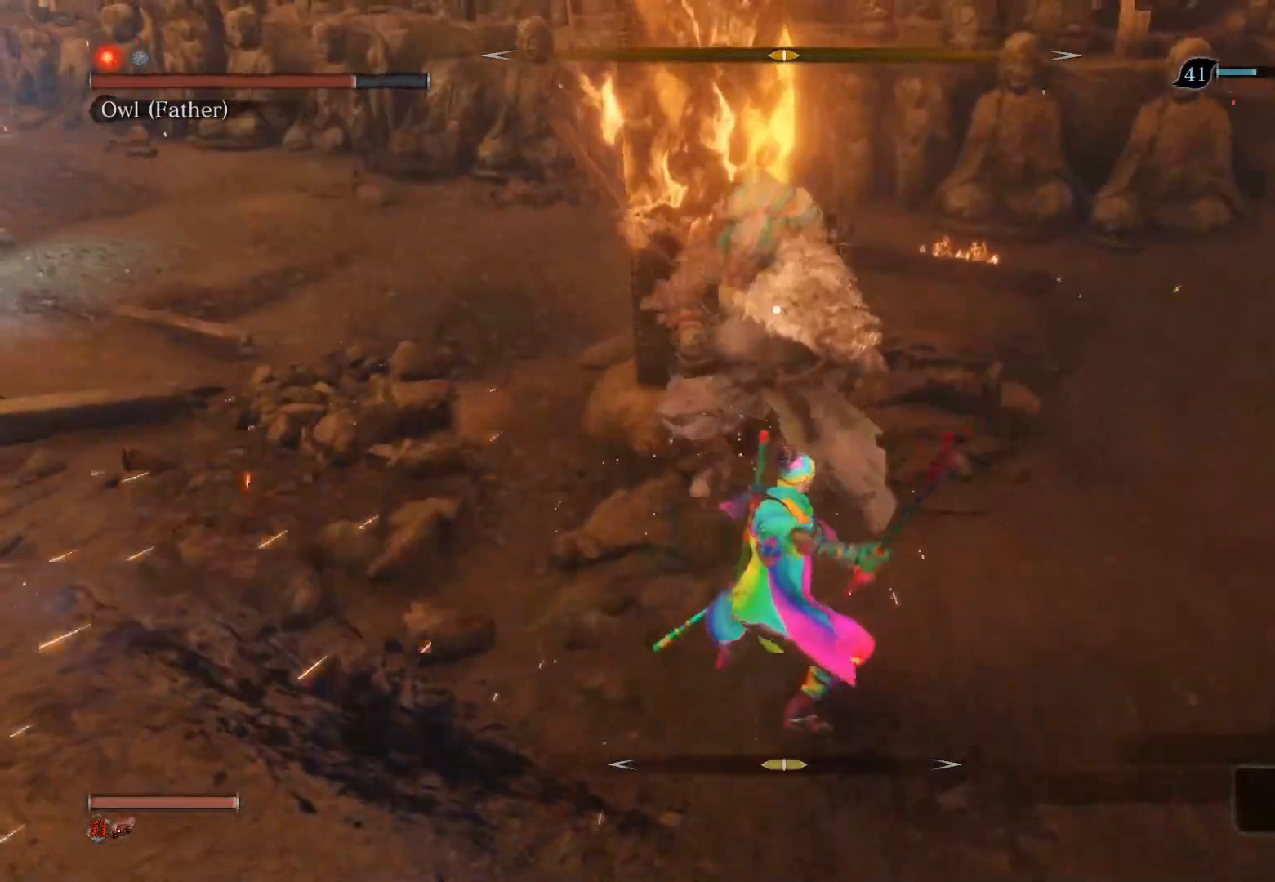
{"buttons": [], "left_stick": "center", "right_stick": "center", "events": []}
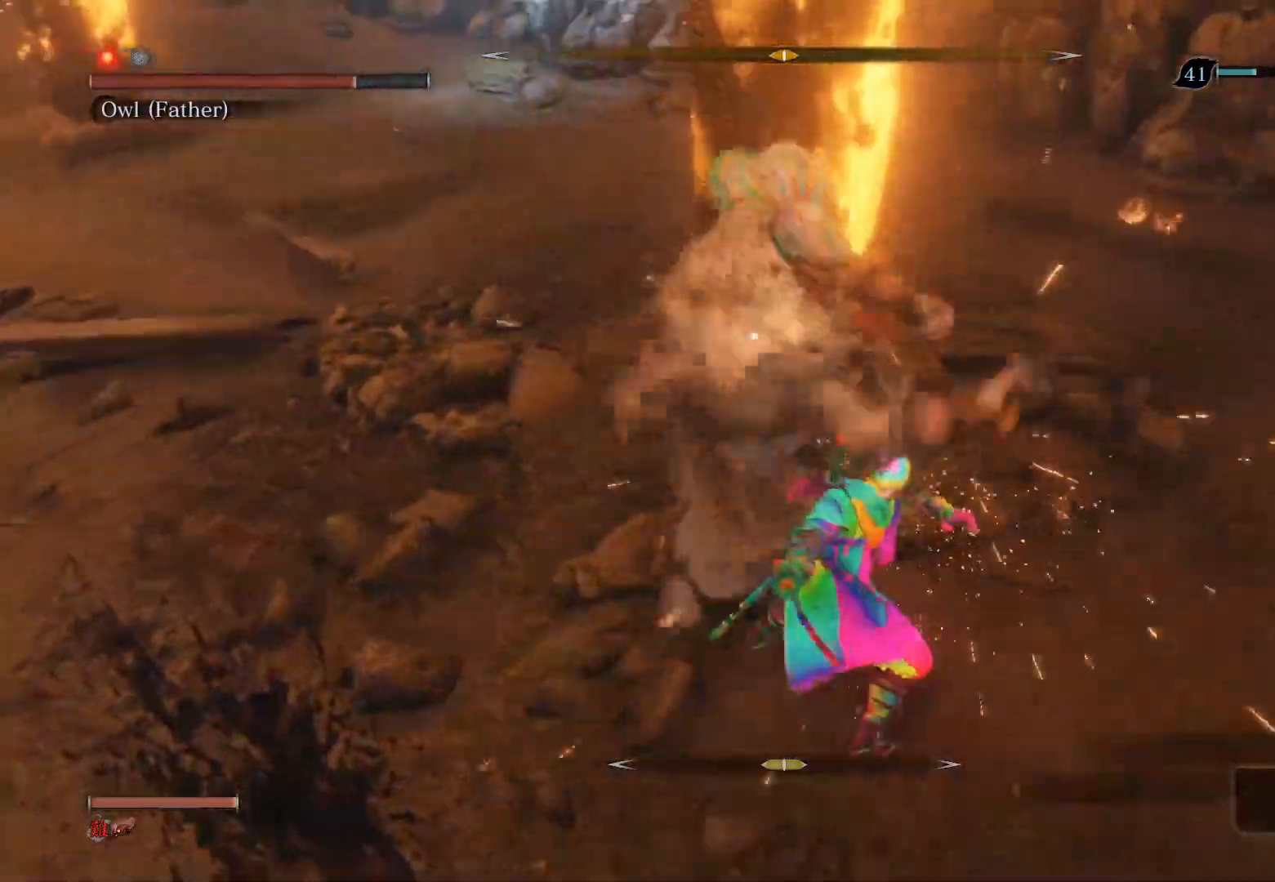
{"buttons": ["L1"], "left_stick": "center", "right_stick": "center", "events": [[300, "L1", "down"]]}
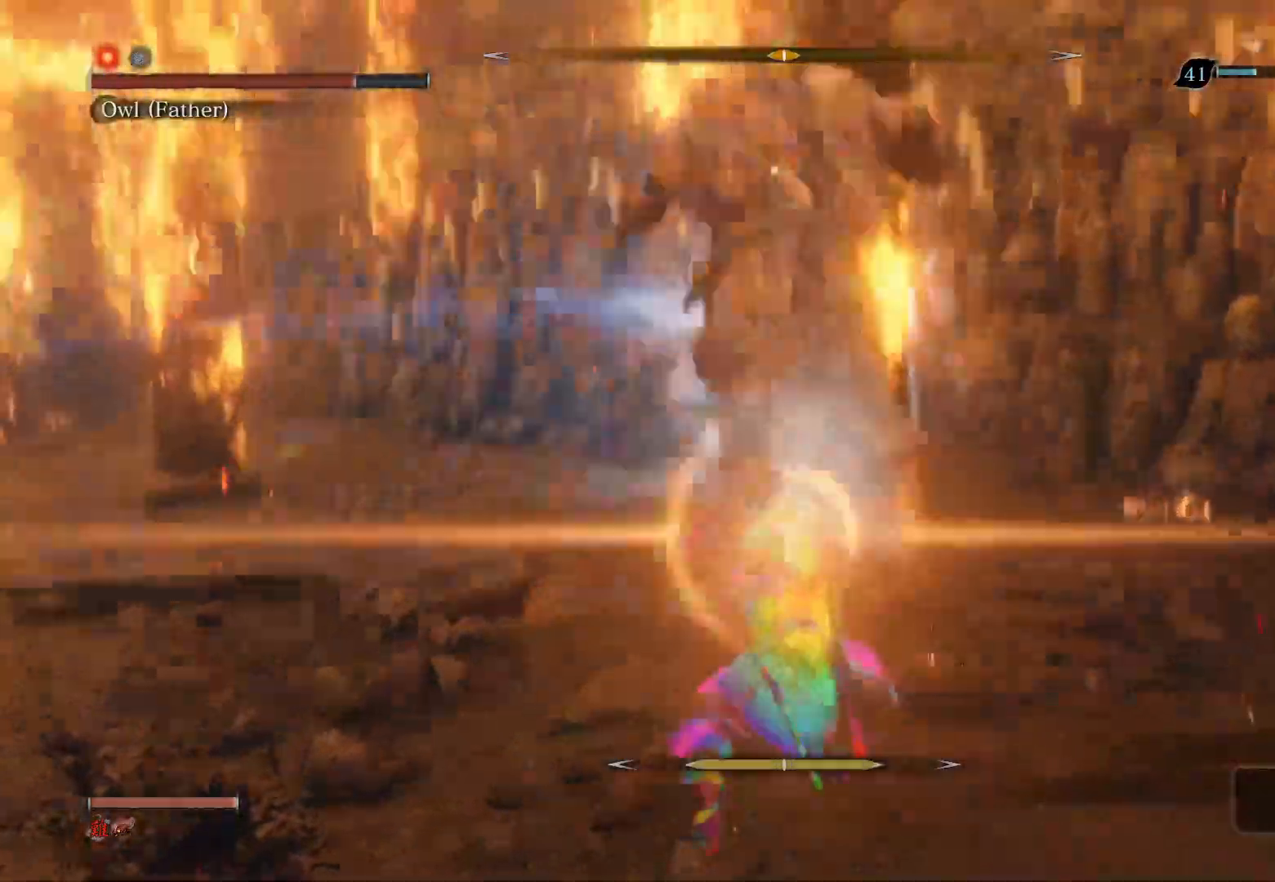
{"buttons": [], "left_stick": "up", "right_stick": "center", "events": [[50, "L1", "up"], [367, "left_stick", "up"]]}
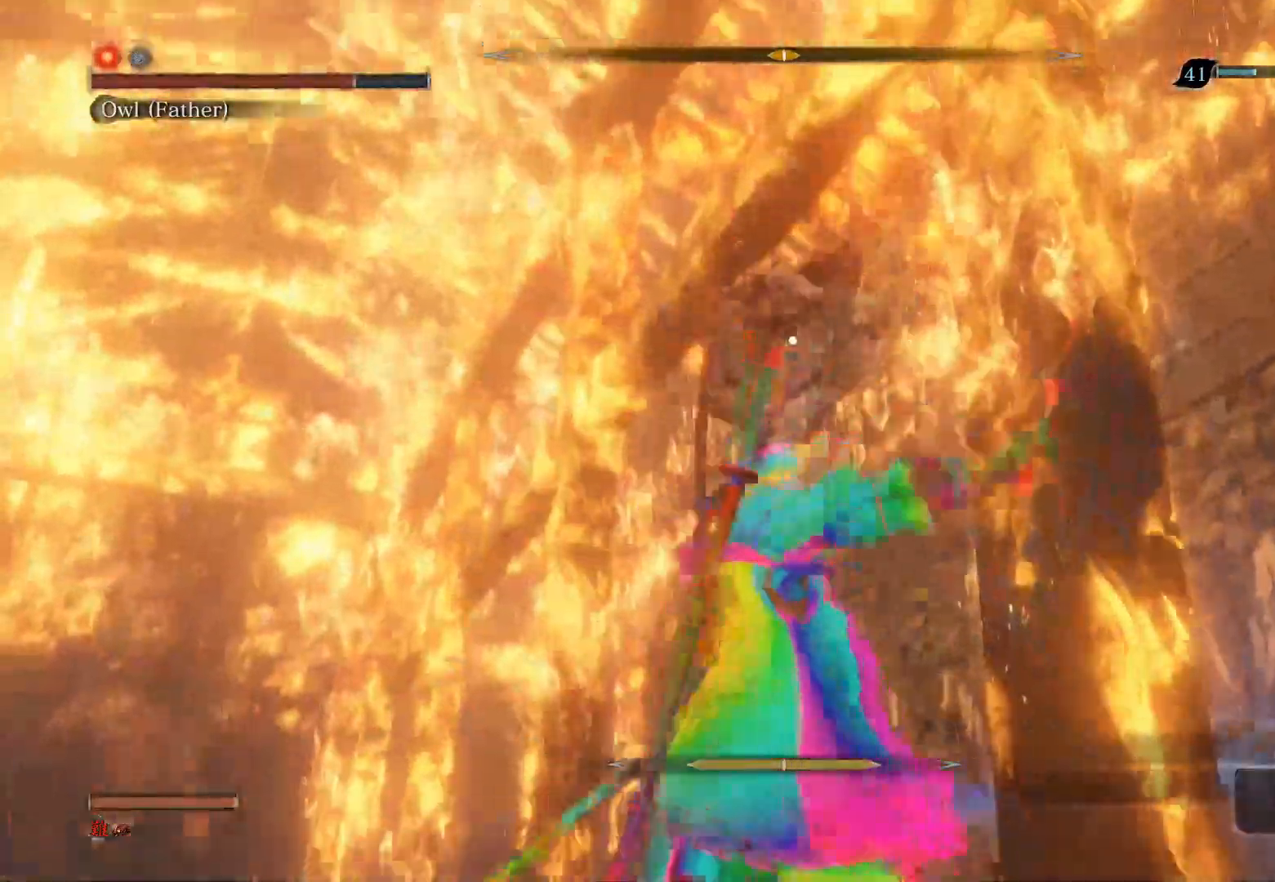
{"buttons": [], "left_stick": "up", "right_stick": "center", "events": [[17, "CIRCLE", "down"], [183, "CIRCLE", "up"]]}
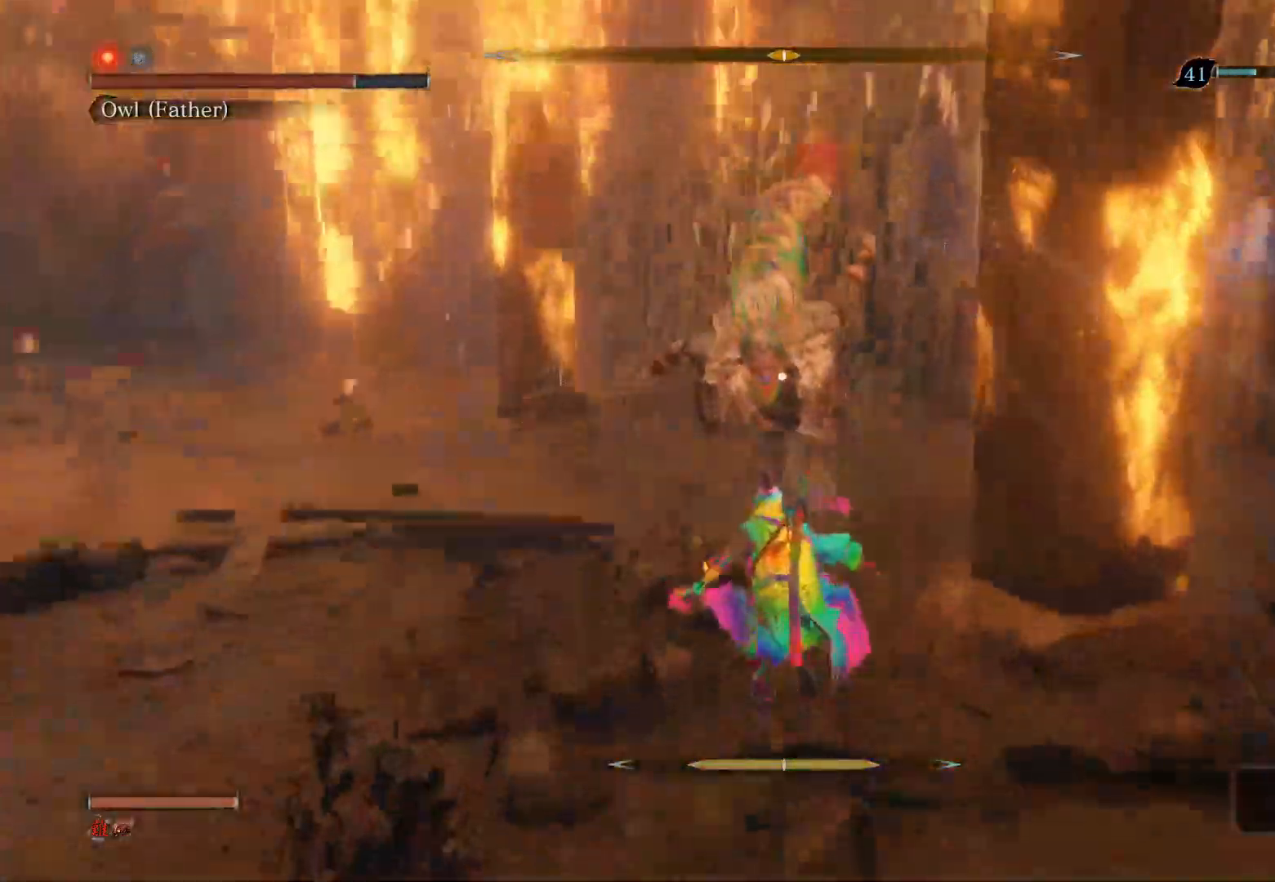
{"buttons": [], "left_stick": "up", "right_stick": "center", "events": [[200, "R1", "down"], [333, "R1", "up"]]}
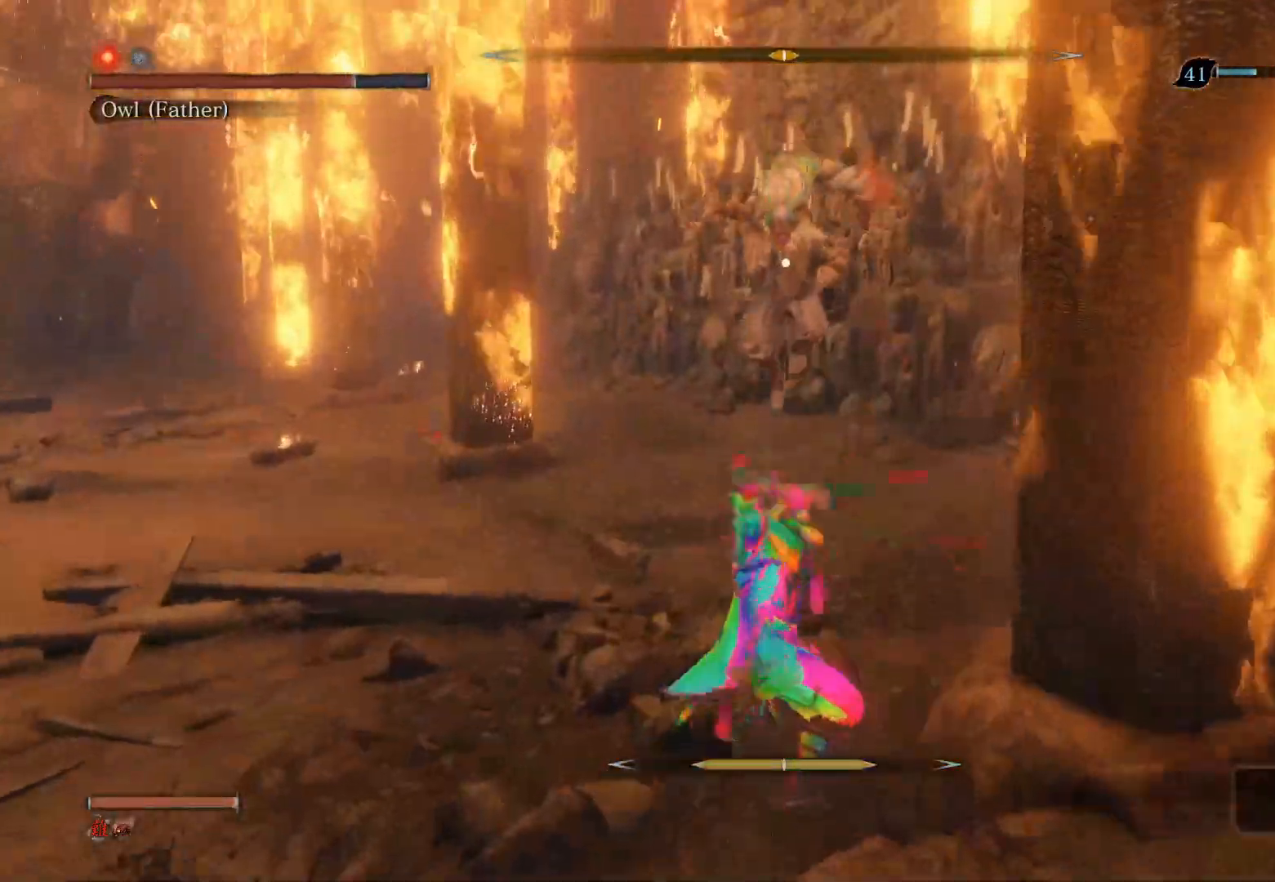
{"buttons": [], "left_stick": "up-left", "right_stick": "center", "events": [[133, "left_stick", "up-left"]]}
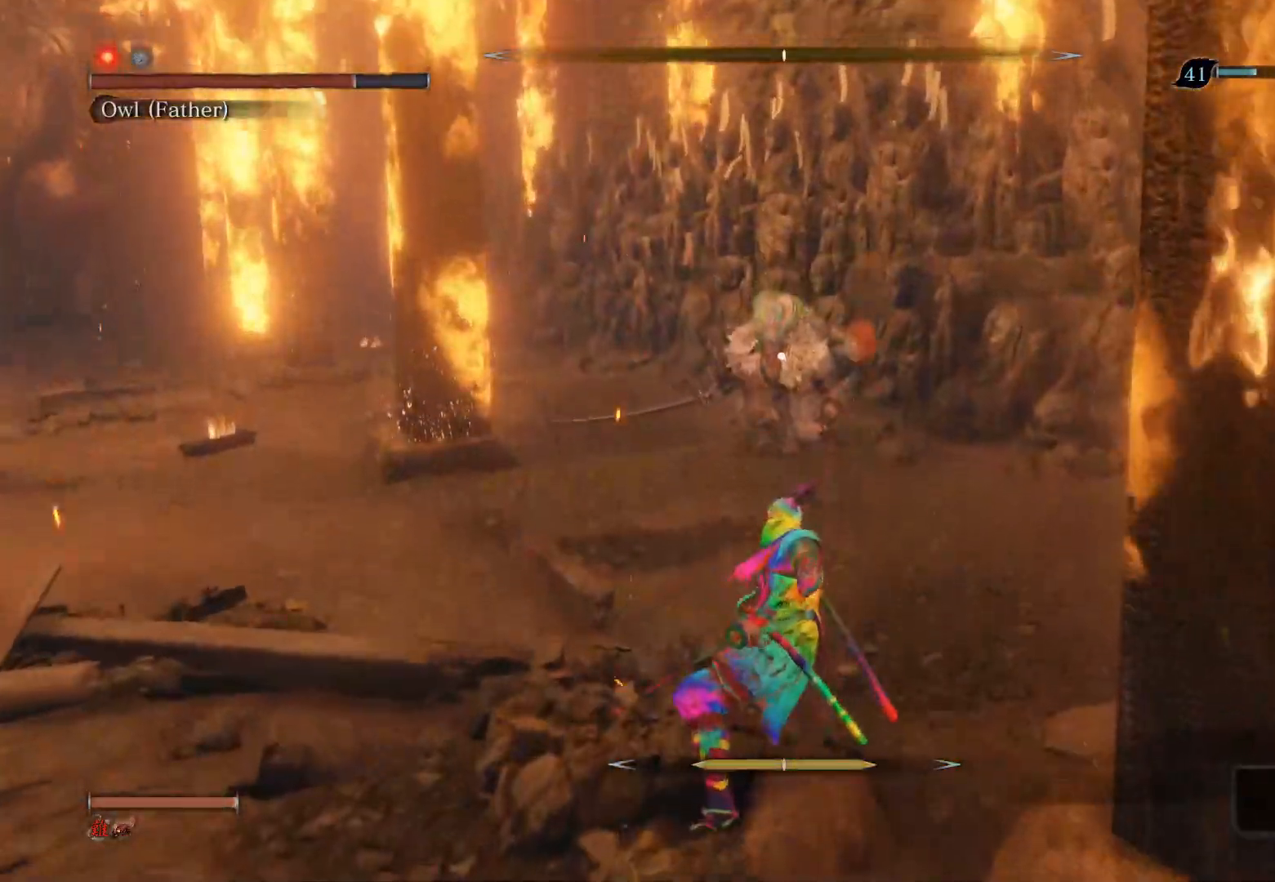
{"buttons": [], "left_stick": "up-left", "right_stick": "center", "events": []}
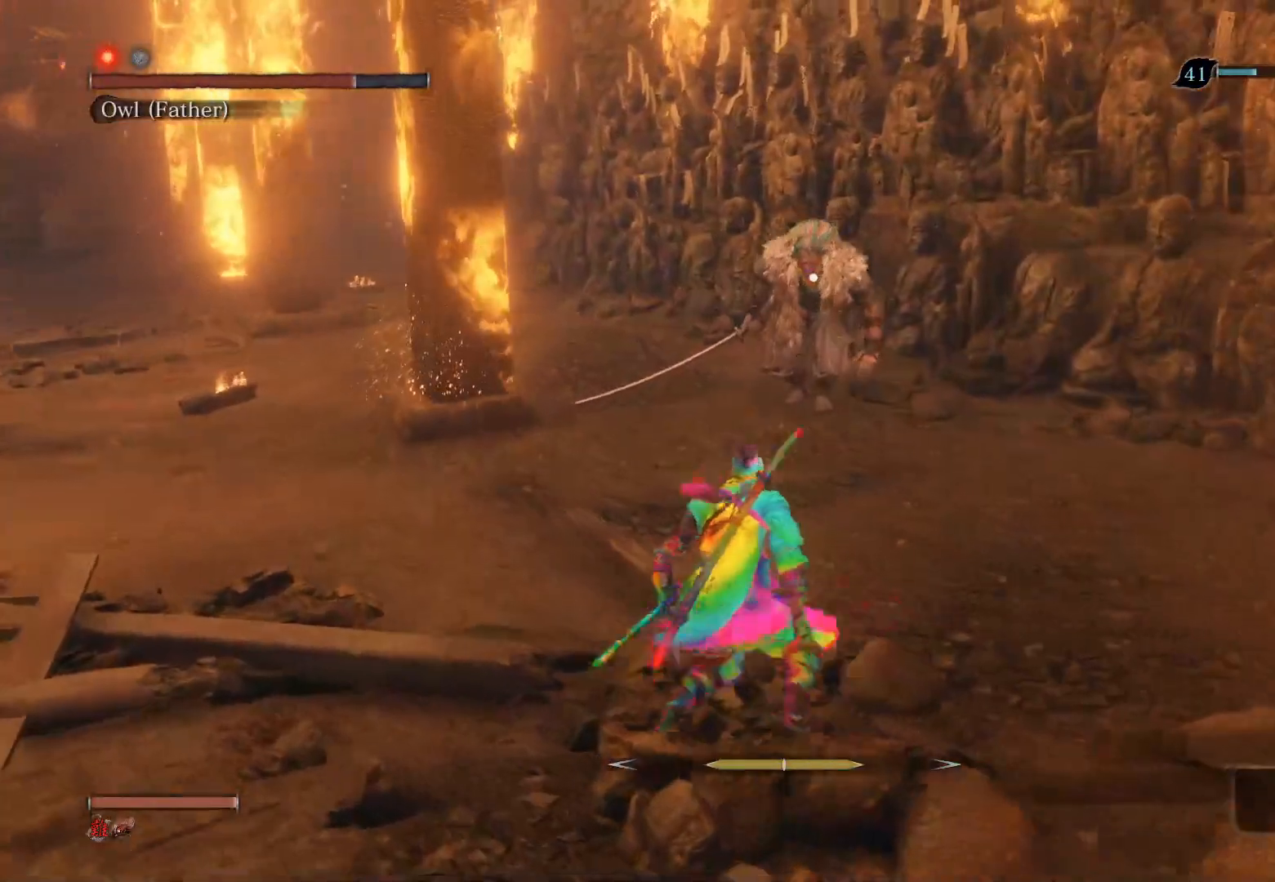
{"buttons": [], "left_stick": "up", "right_stick": "center", "events": [[217, "left_stick", "up"]]}
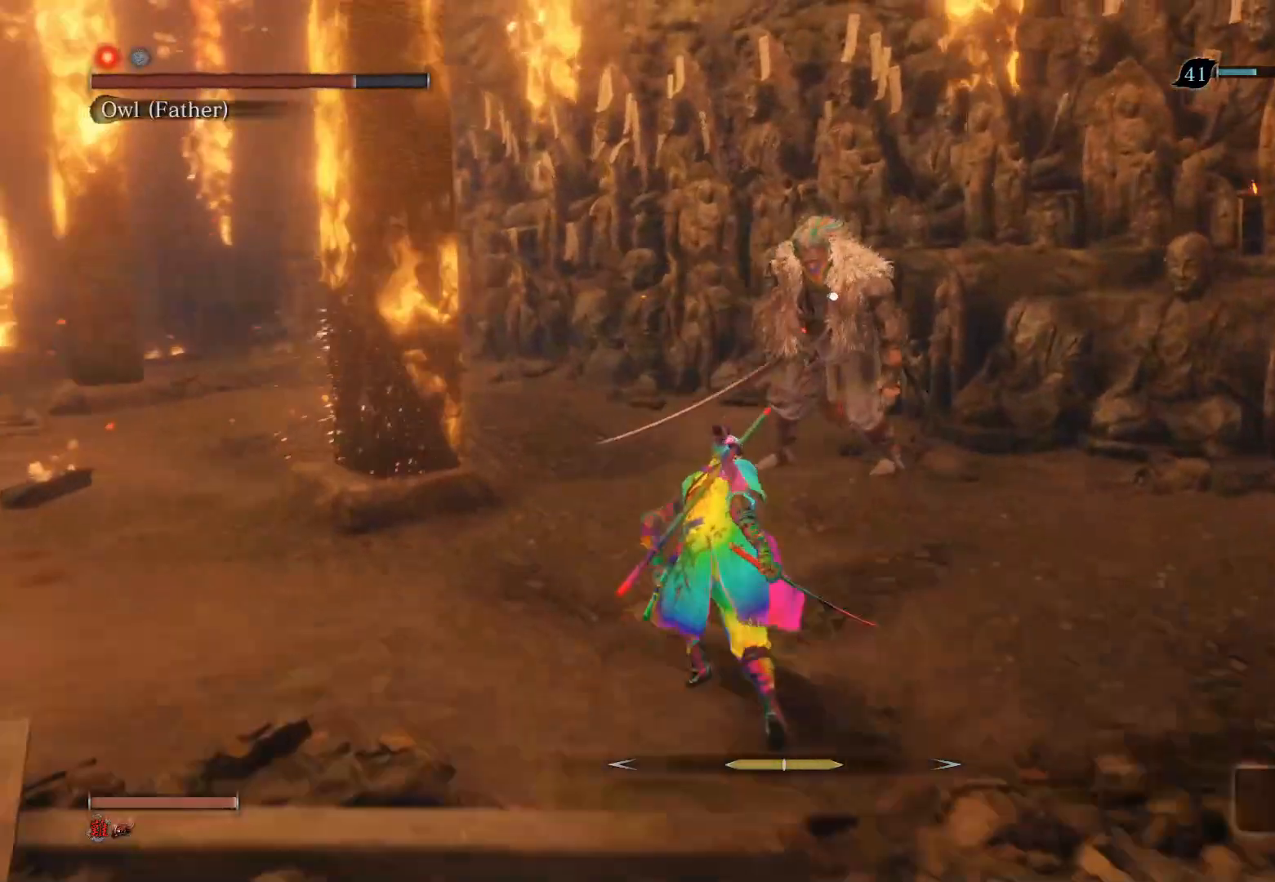
{"buttons": [], "left_stick": "left", "right_stick": "center", "events": [[433, "left_stick", "left"]]}
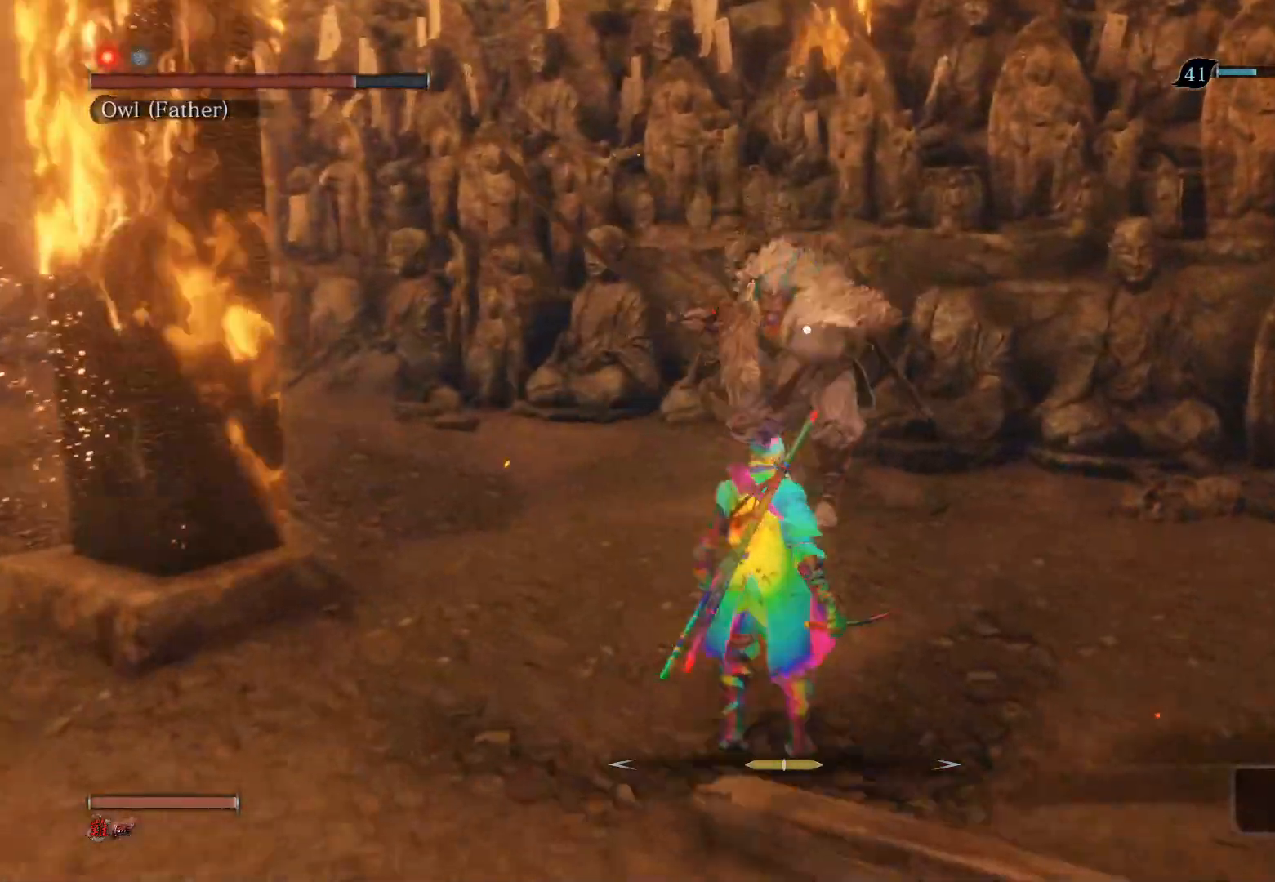
{"buttons": ["CIRCLE"], "left_stick": "down-left", "right_stick": "center", "events": [[67, "left_stick", "down-left"], [350, "CIRCLE", "down"]]}
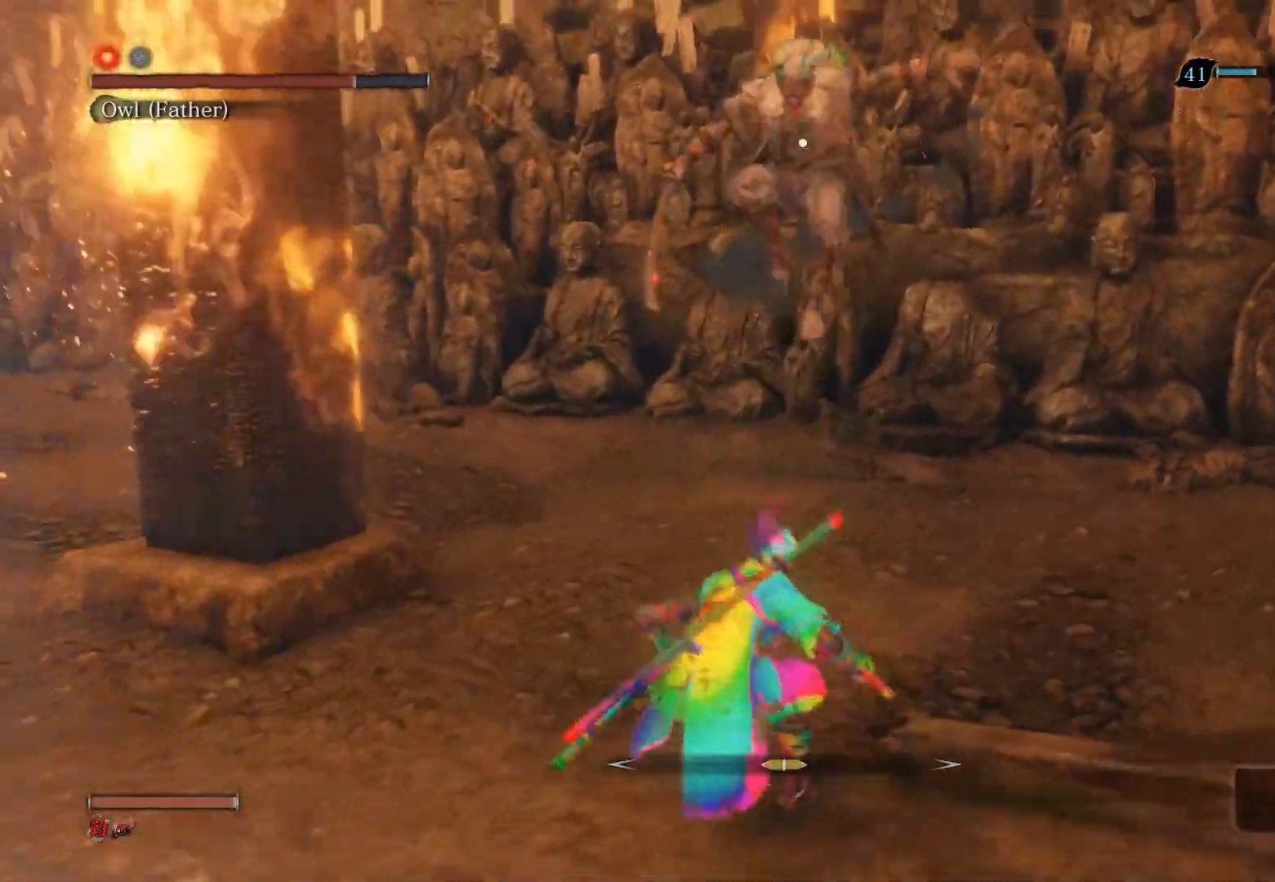
{"buttons": ["CIRCLE"], "left_stick": "left", "right_stick": "center", "events": [[233, "left_stick", "left"]]}
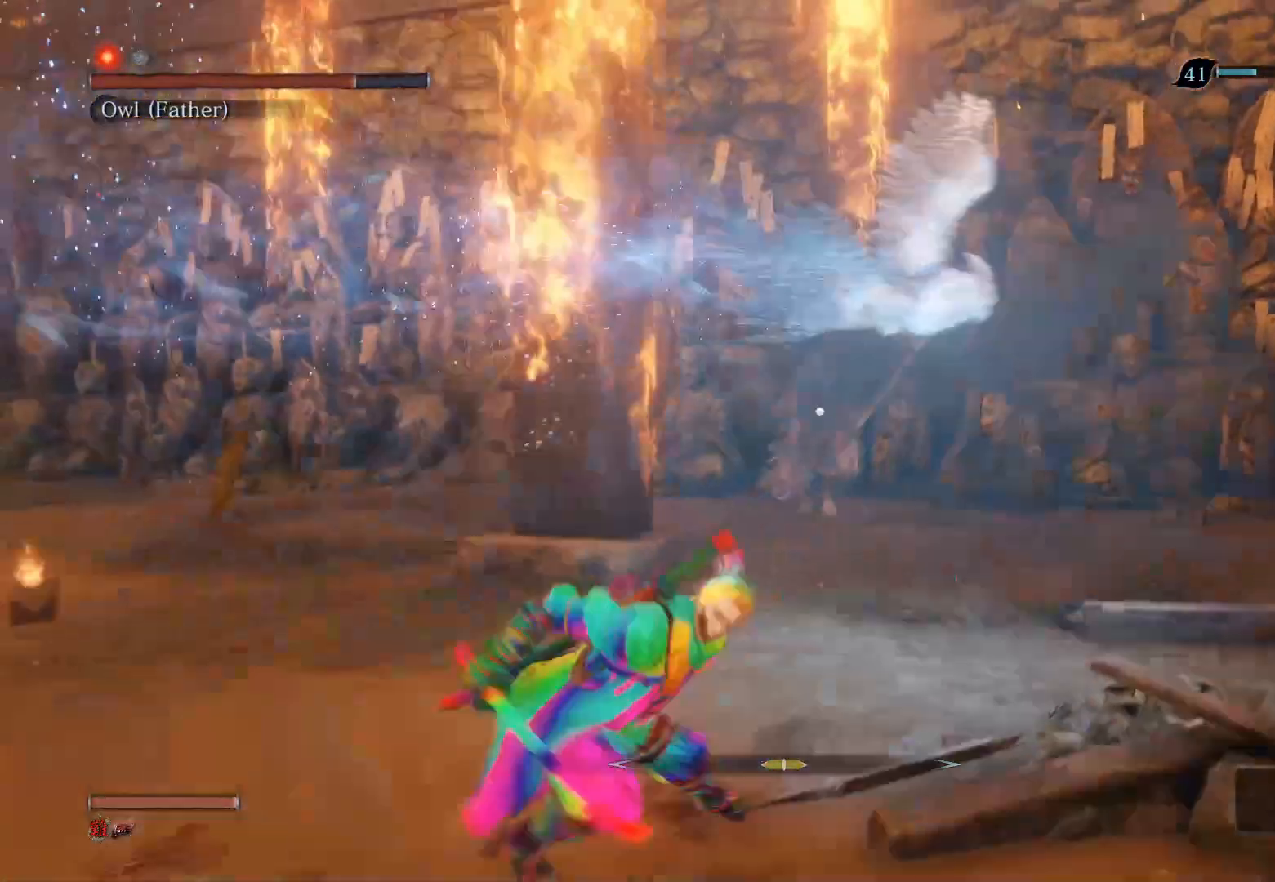
{"buttons": ["CIRCLE"], "left_stick": "left", "right_stick": "center", "events": []}
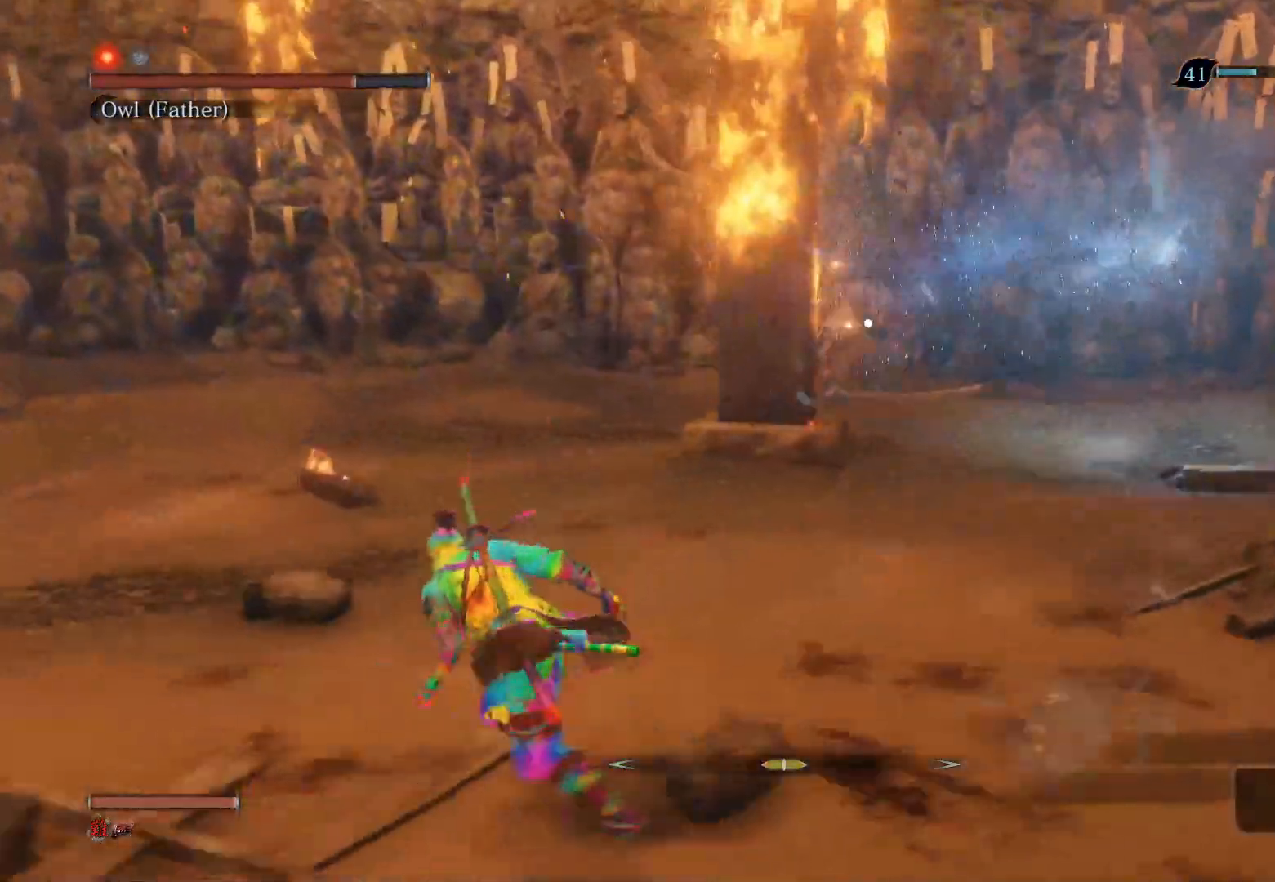
{"buttons": [], "left_stick": "up-left", "right_stick": "right", "events": [[200, "CIRCLE", "up"], [383, "left_stick", "up-left"], [500, "right_stick", "right"]]}
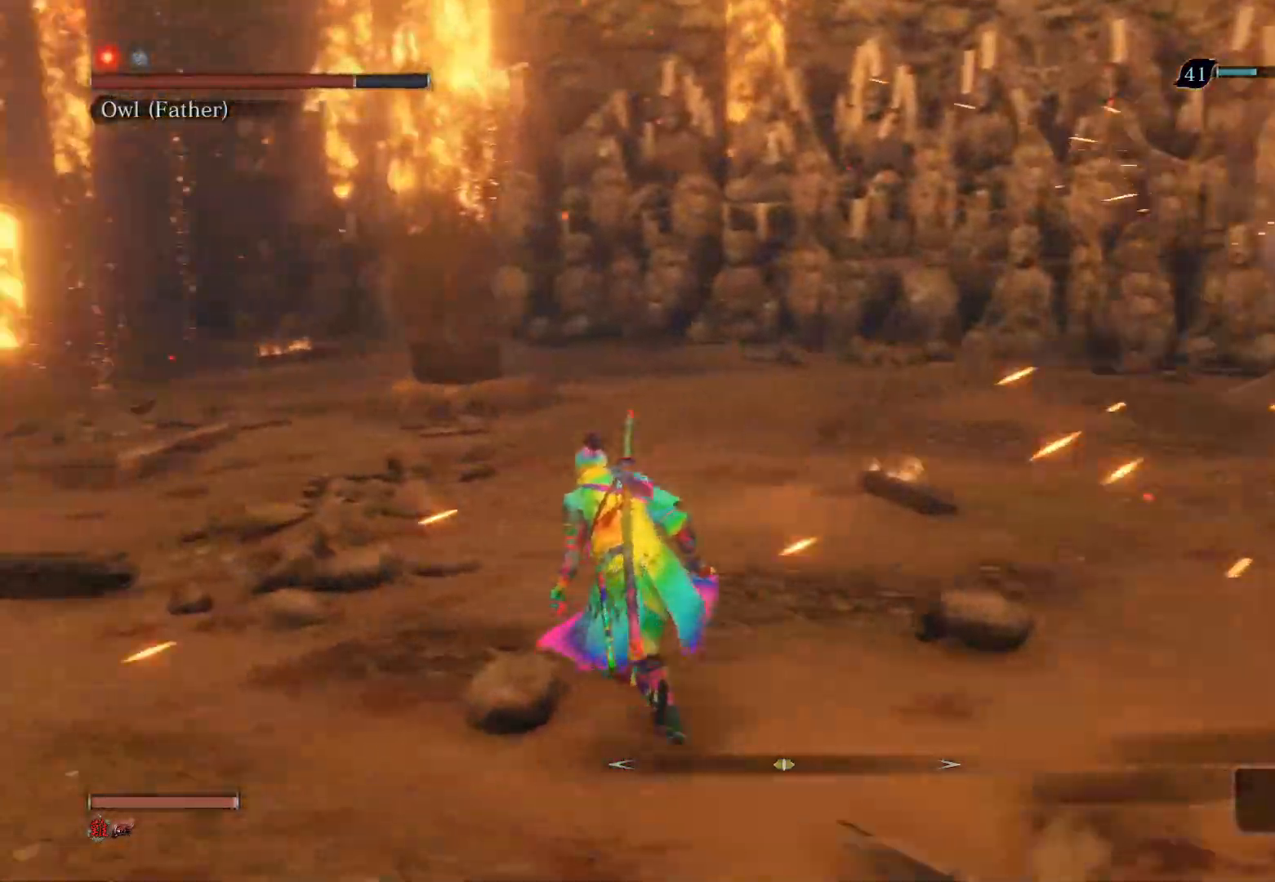
{"buttons": [], "left_stick": "center", "right_stick": "center", "events": [[367, "left_stick", "center"], [433, "right_stick", "center"]]}
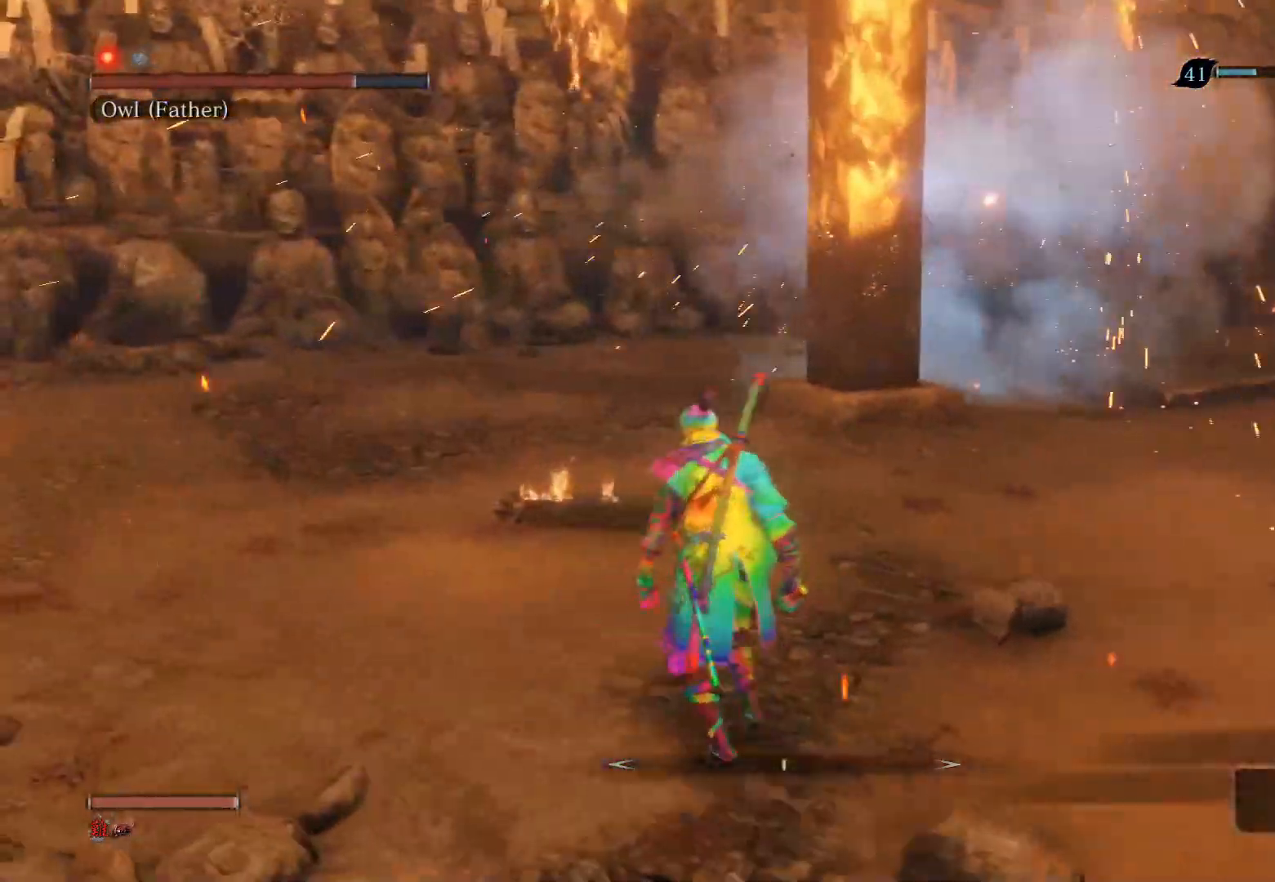
{"buttons": [], "left_stick": "up", "right_stick": "center", "events": [[100, "left_stick", "up-left"], [417, "left_stick", "up"]]}